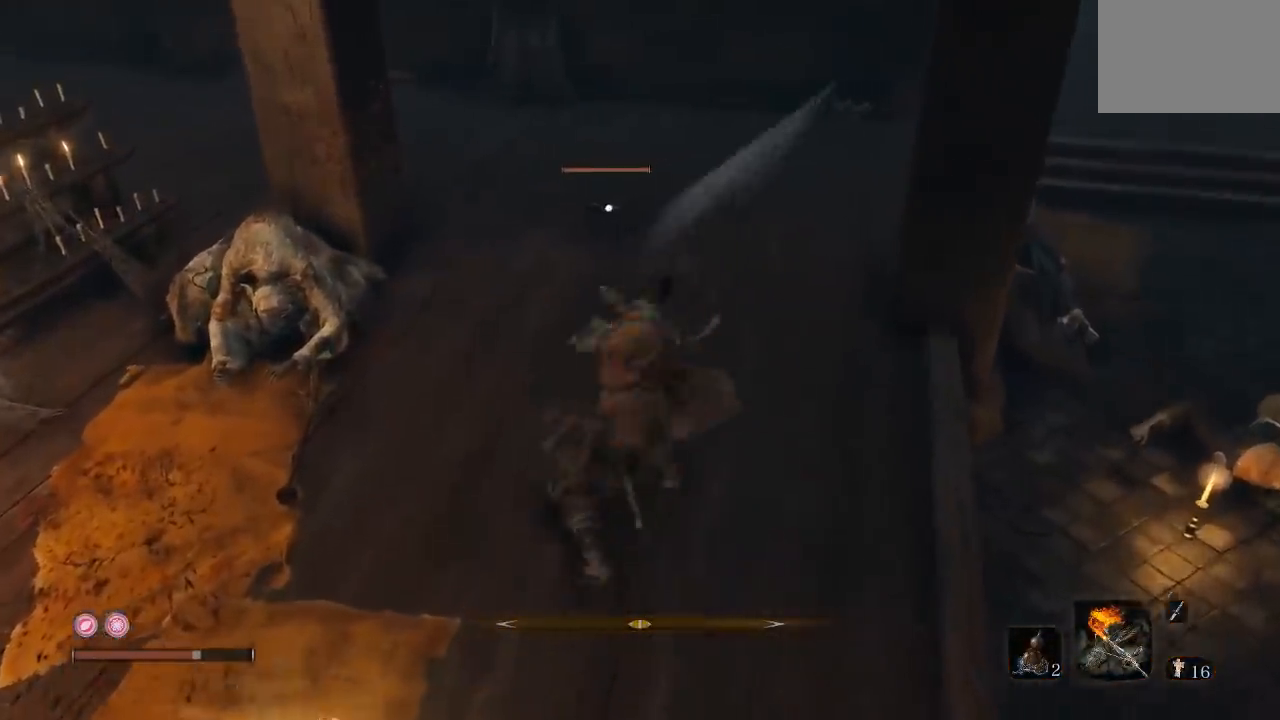
Gameplay with a controller (Xbox layout); each line is a JSON object with the inputs held at the frame after it (dt_ms = milliseconds from this image to that frame). "button_events" lists button changes between this image and that frame as [ms after this image, input, new state], when the widget could be followed in between (sticks are given only as held states).
{"dt_ms": 500, "buttons": [], "left_stick": "up-right", "right_stick": "center", "button_events": []}
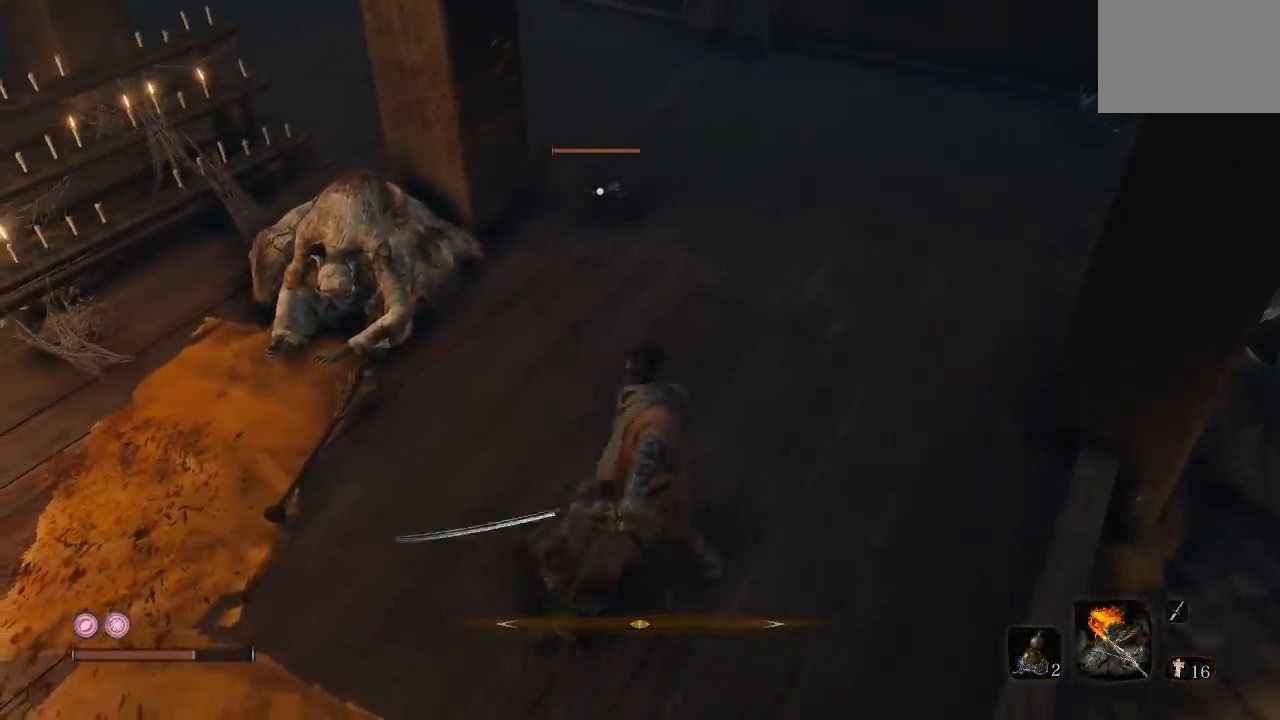
{"dt_ms": 500, "buttons": [], "left_stick": "up", "right_stick": "center", "button_events": [[267, "R1", "down"], [417, "R1", "up"]]}
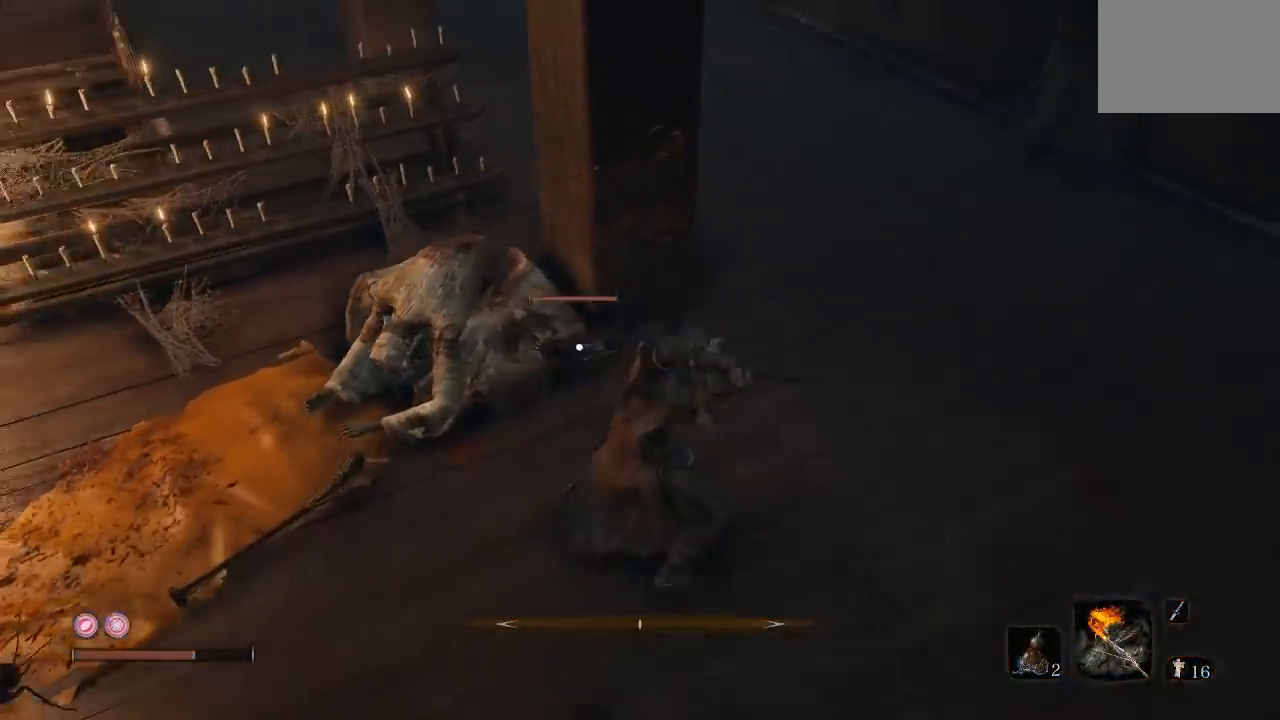
{"dt_ms": 1000, "buttons": [], "left_stick": "down", "right_stick": "left", "button_events": [[367, "R3", "down"], [500, "R3", "up"]]}
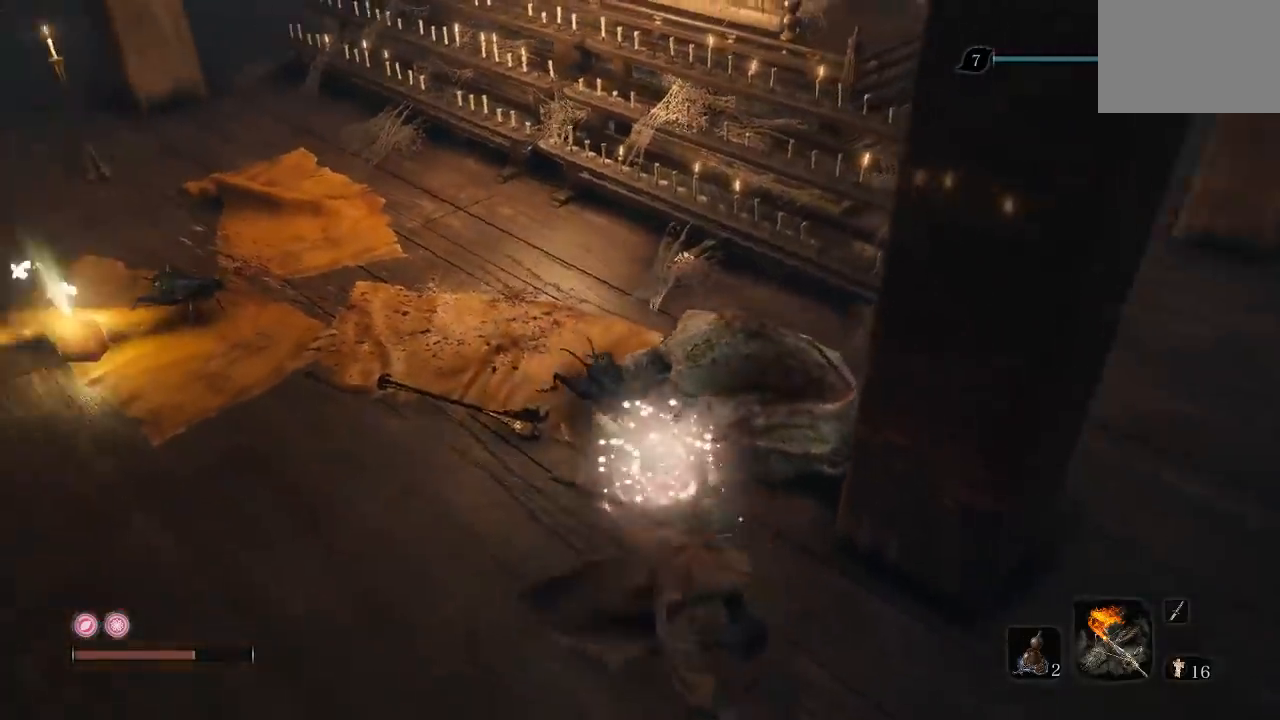
{"dt_ms": 500, "buttons": [], "left_stick": "down-right", "right_stick": "center", "button_events": []}
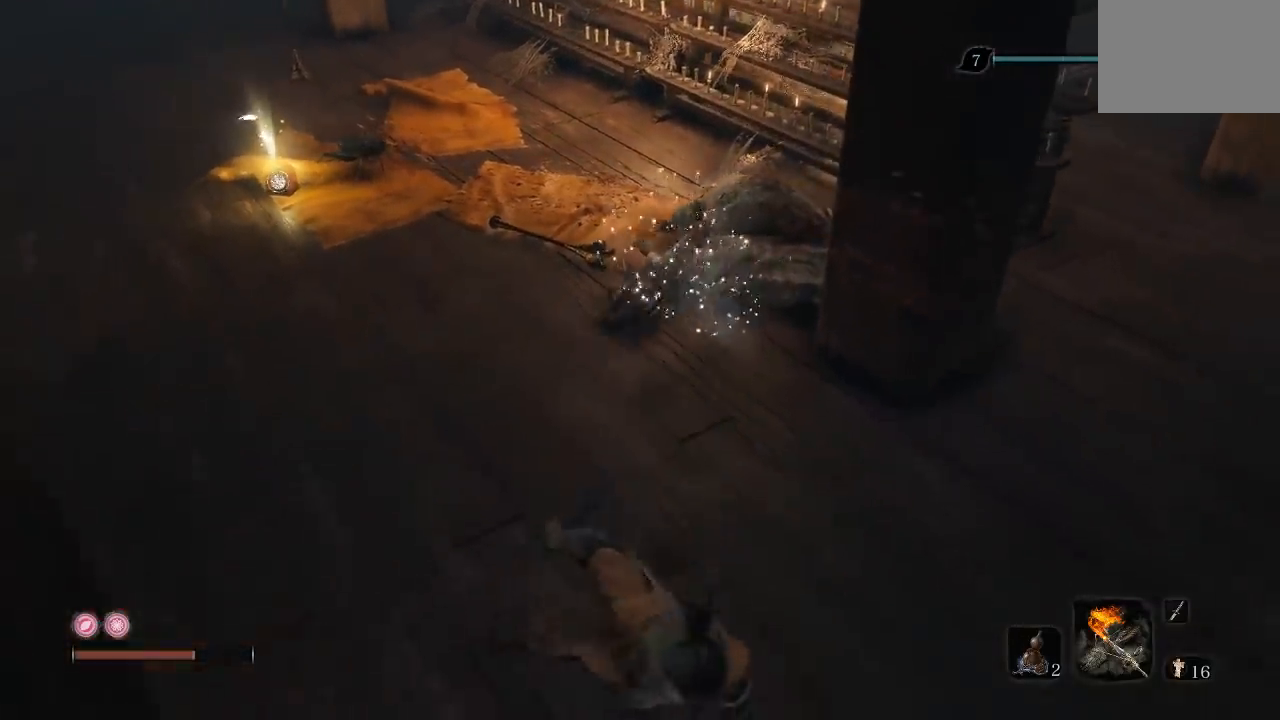
{"dt_ms": 500, "buttons": [], "left_stick": "up-left", "right_stick": "center", "button_events": [[167, "R1", "down"], [283, "R1", "up"]]}
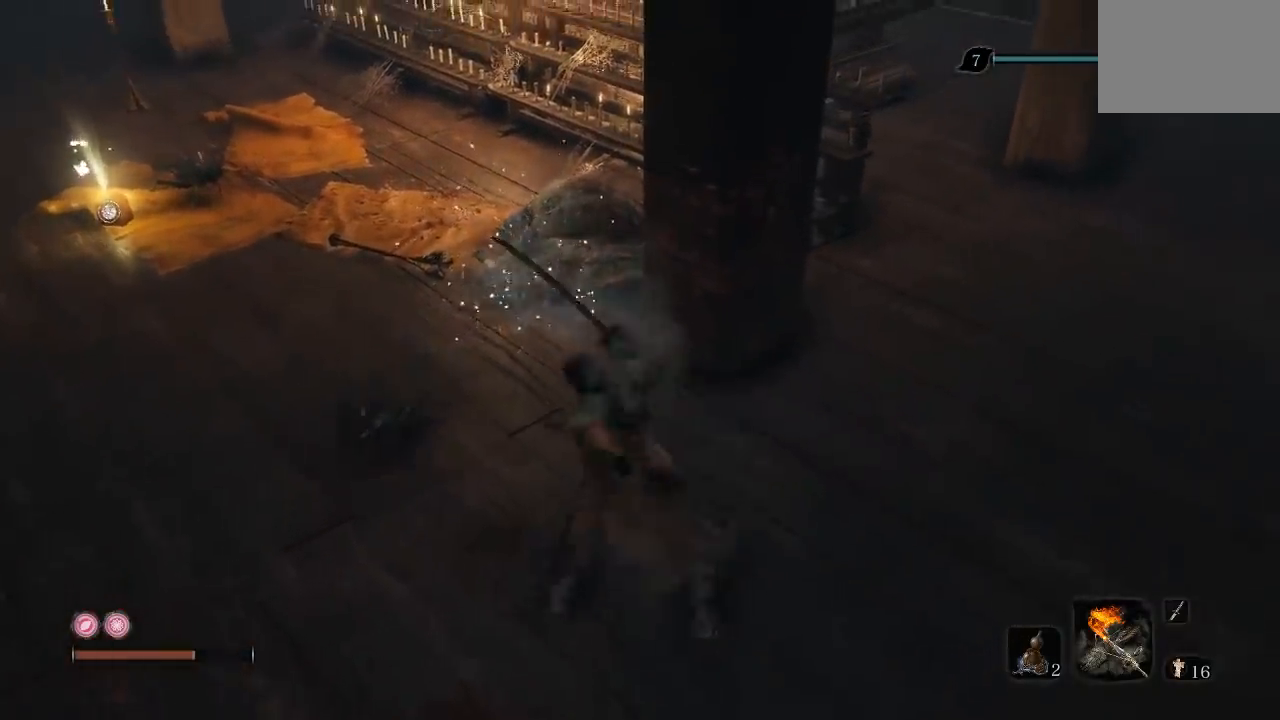
{"dt_ms": 500, "buttons": [], "left_stick": "left", "right_stick": "center", "button_events": [[300, "R1", "down"], [433, "R1", "up"]]}
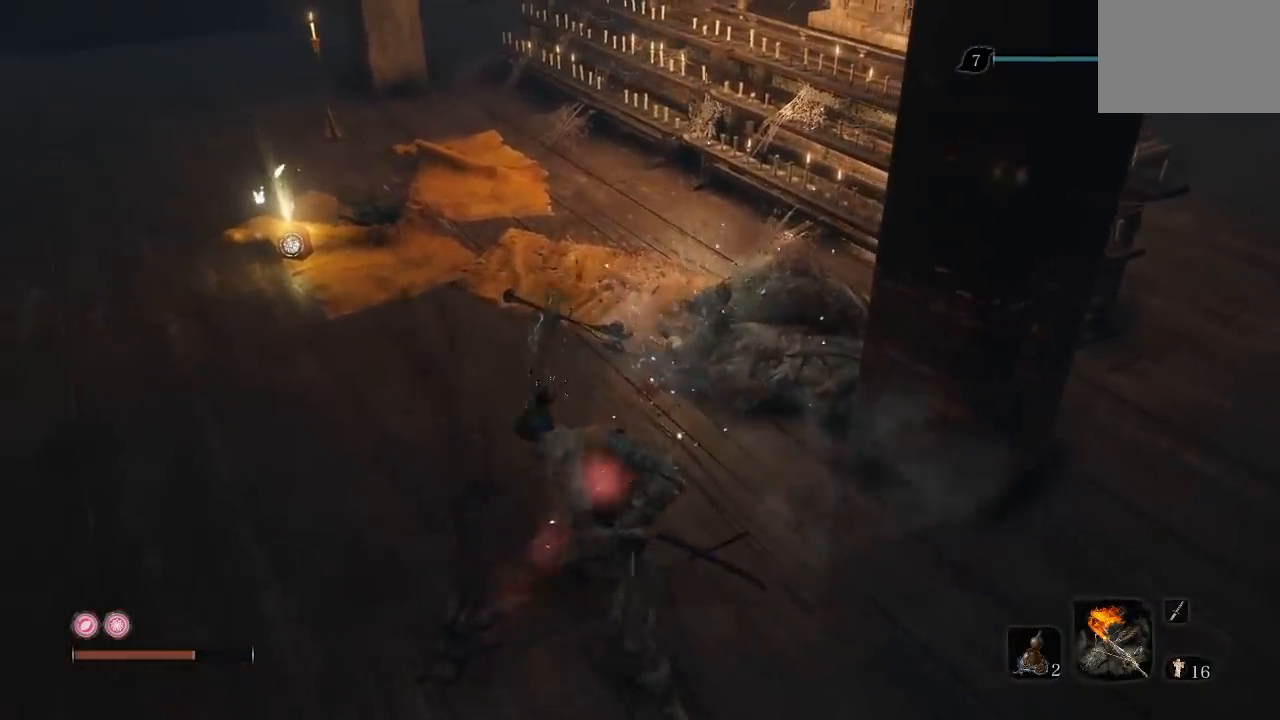
{"dt_ms": 500, "buttons": [], "left_stick": "up-left", "right_stick": "center", "button_events": []}
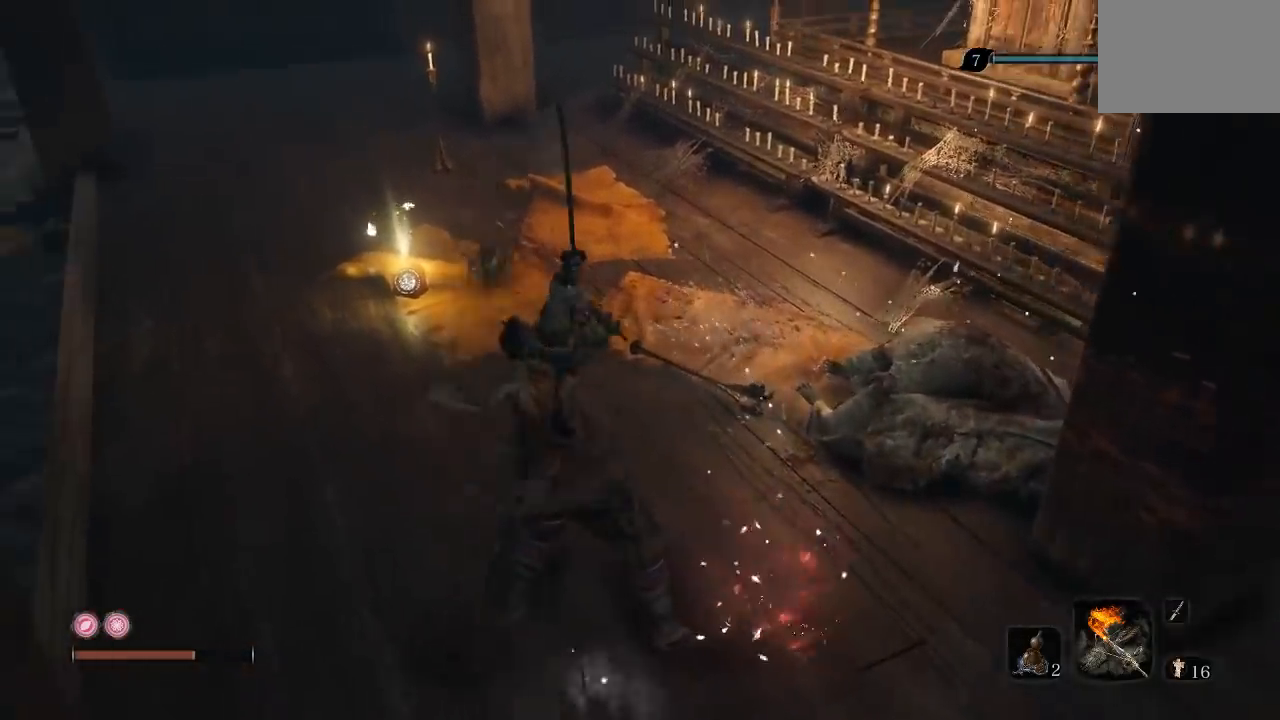
{"dt_ms": 1000, "buttons": ["R1"], "left_stick": "up", "right_stick": "center", "button_events": [[383, "R1", "down"], [400, "R3", "down"], [533, "R3", "up"], [567, "R1", "up"], [983, "R1", "down"]]}
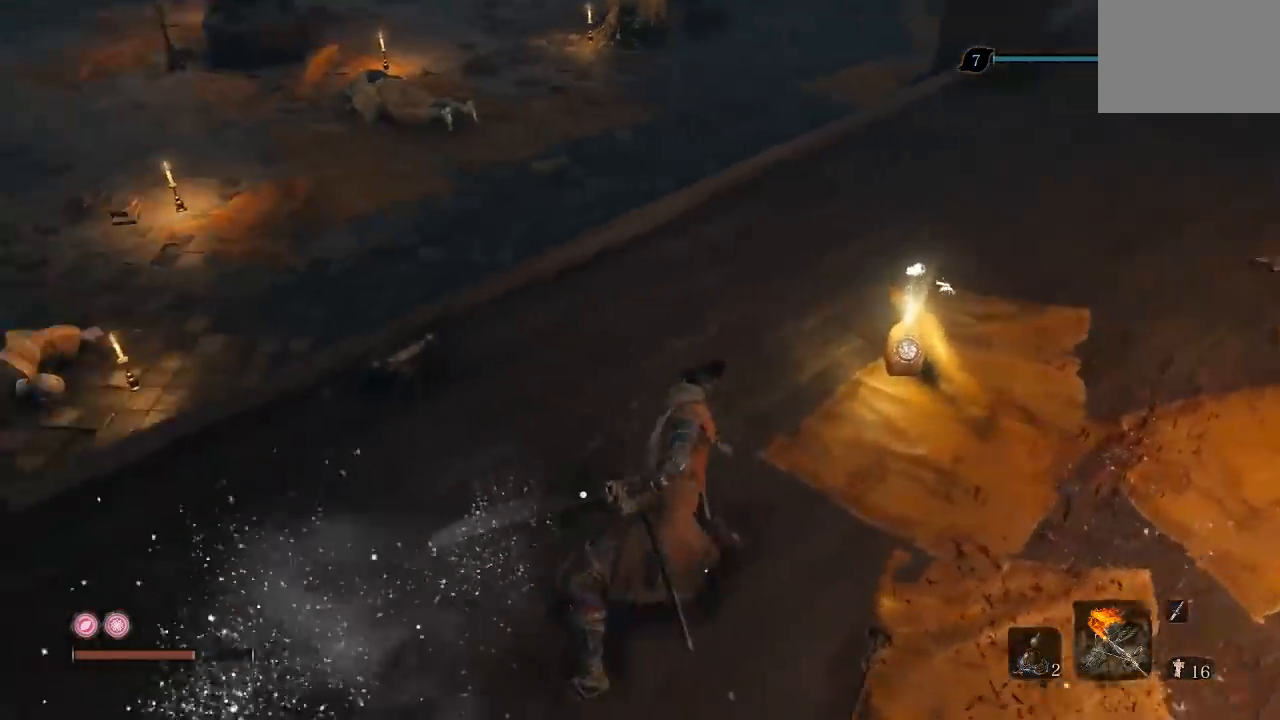
{"dt_ms": 500, "buttons": [], "left_stick": "up-right", "right_stick": "center", "button_events": [[133, "R1", "up"]]}
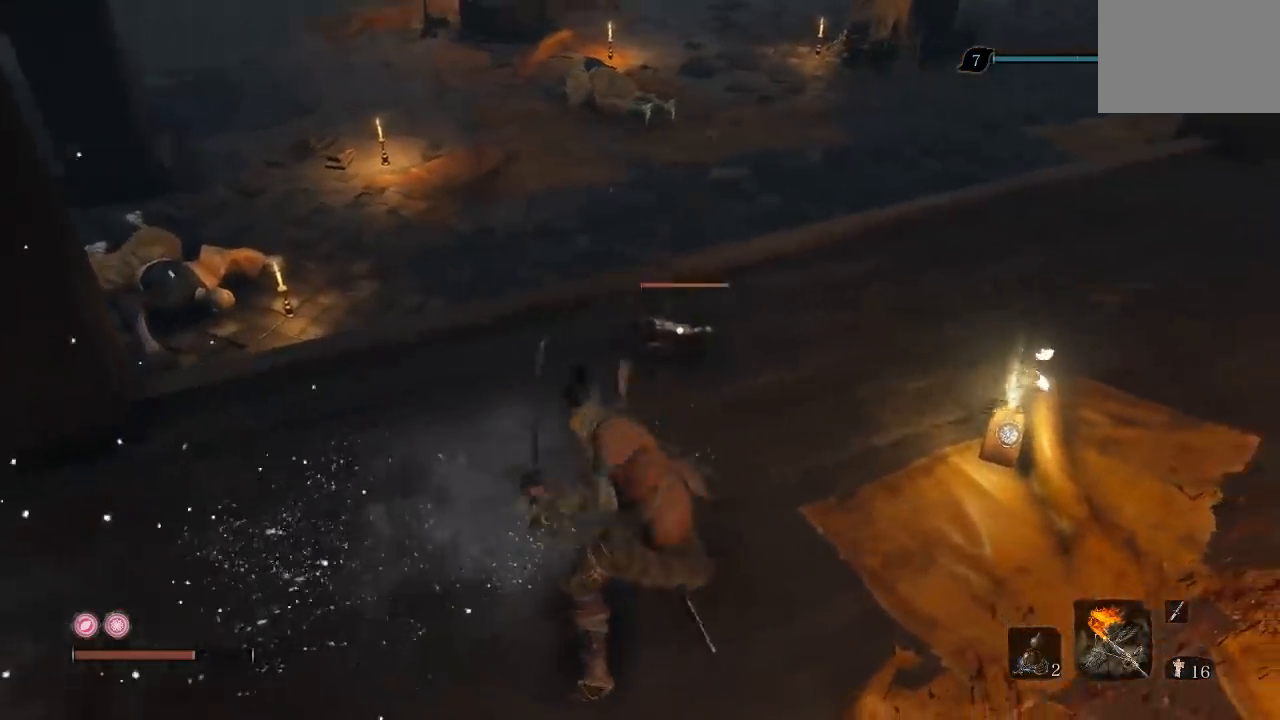
{"dt_ms": 500, "buttons": [], "left_stick": "up-right", "right_stick": "center", "button_events": []}
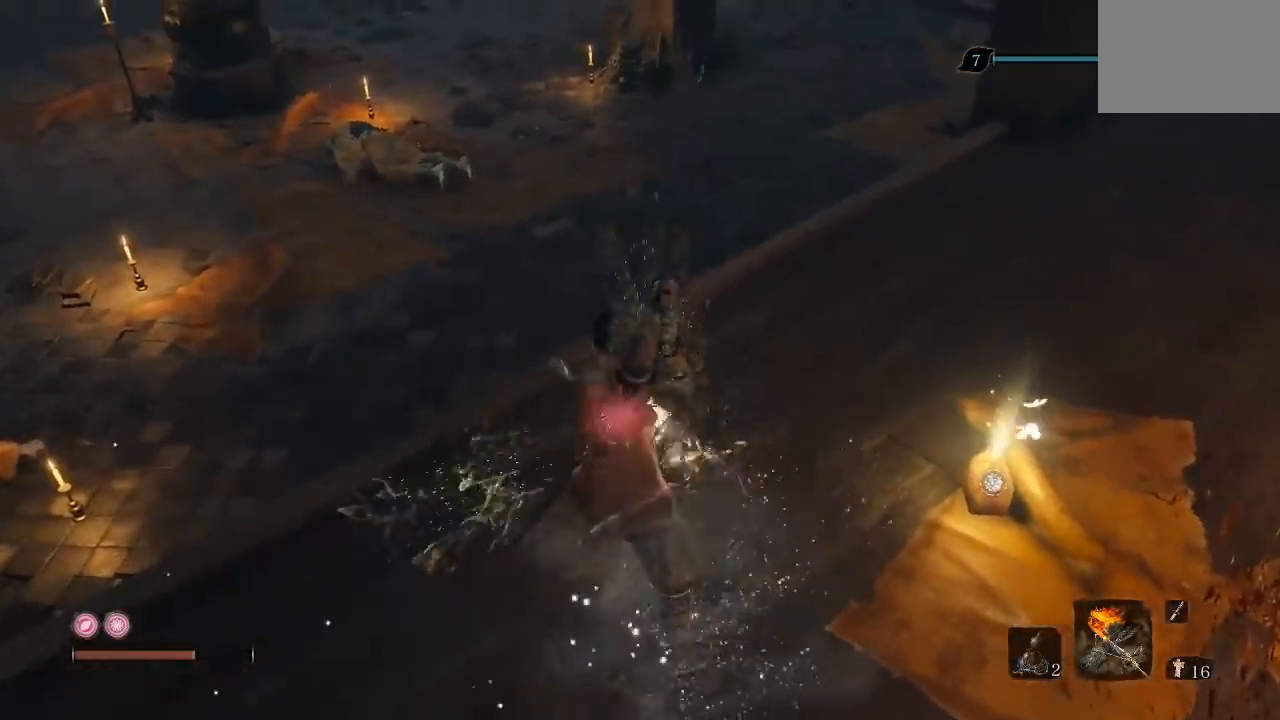
{"dt_ms": 500, "buttons": [], "left_stick": "up-right", "right_stick": "right", "button_events": []}
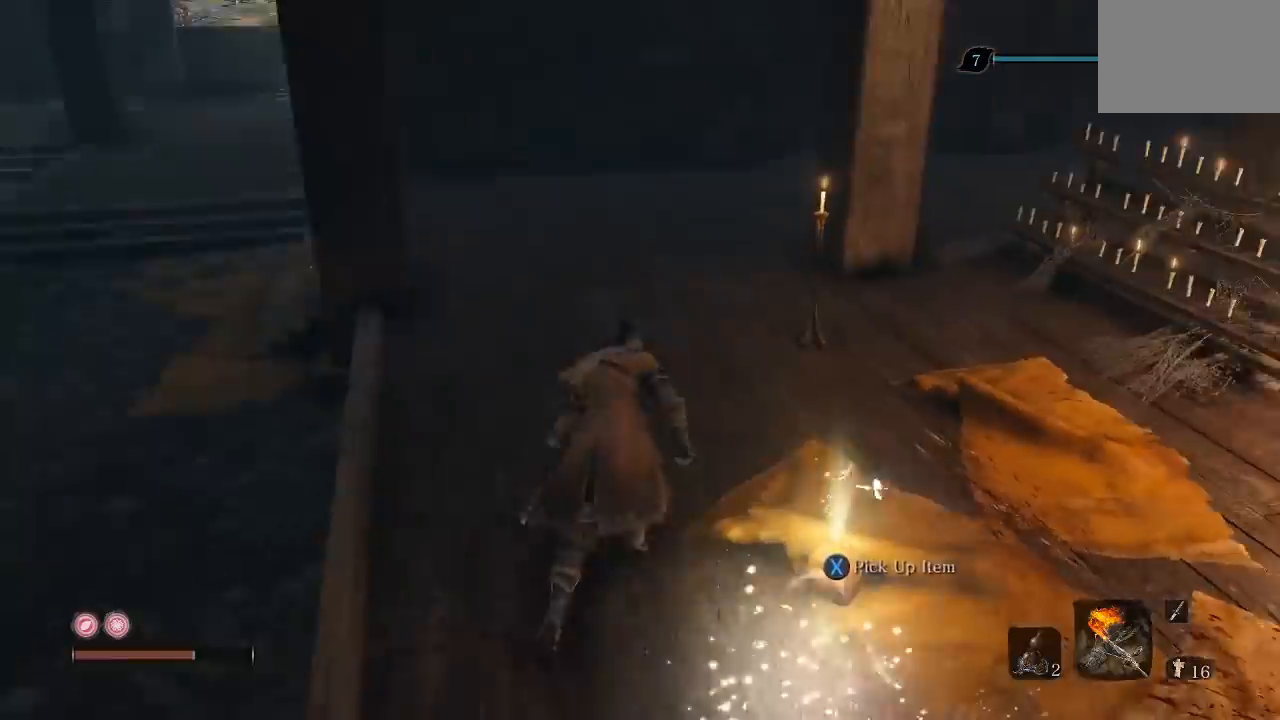
{"dt_ms": 500, "buttons": [], "left_stick": "center", "right_stick": "center", "button_events": [[150, "X", "down"], [300, "X", "up"]]}
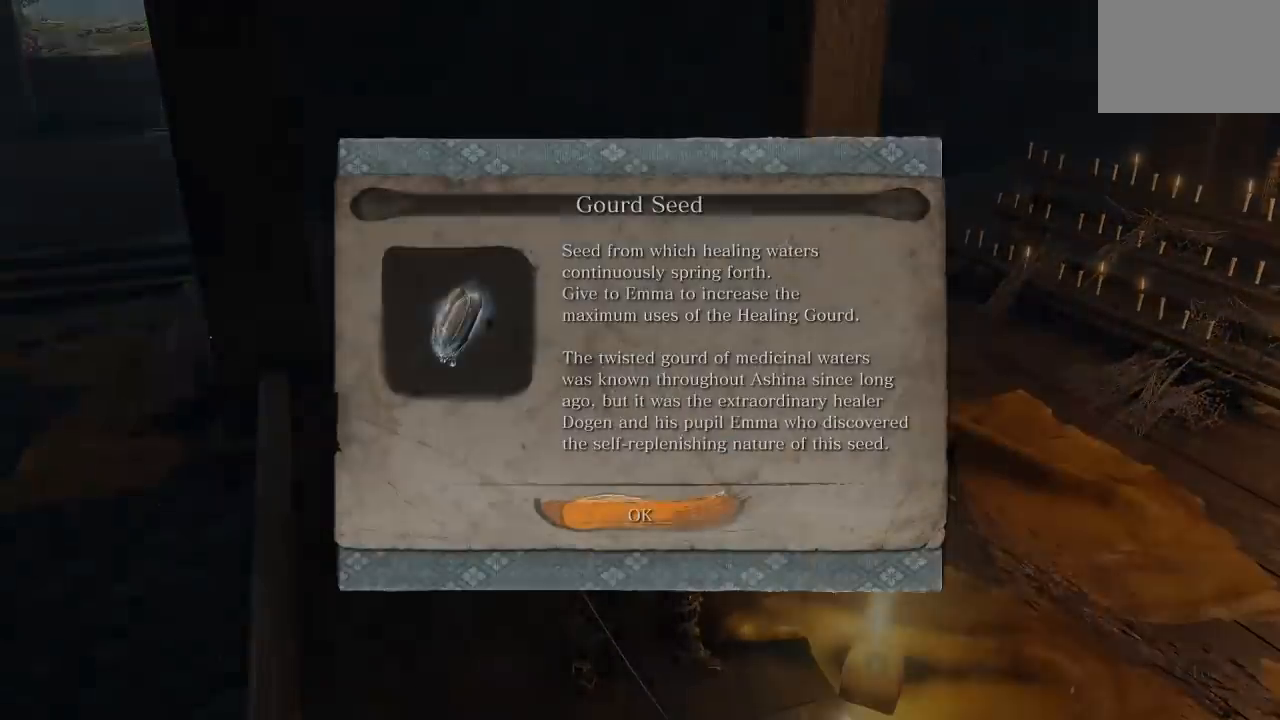
{"dt_ms": 500, "buttons": [], "left_stick": "center", "right_stick": "right", "button_events": []}
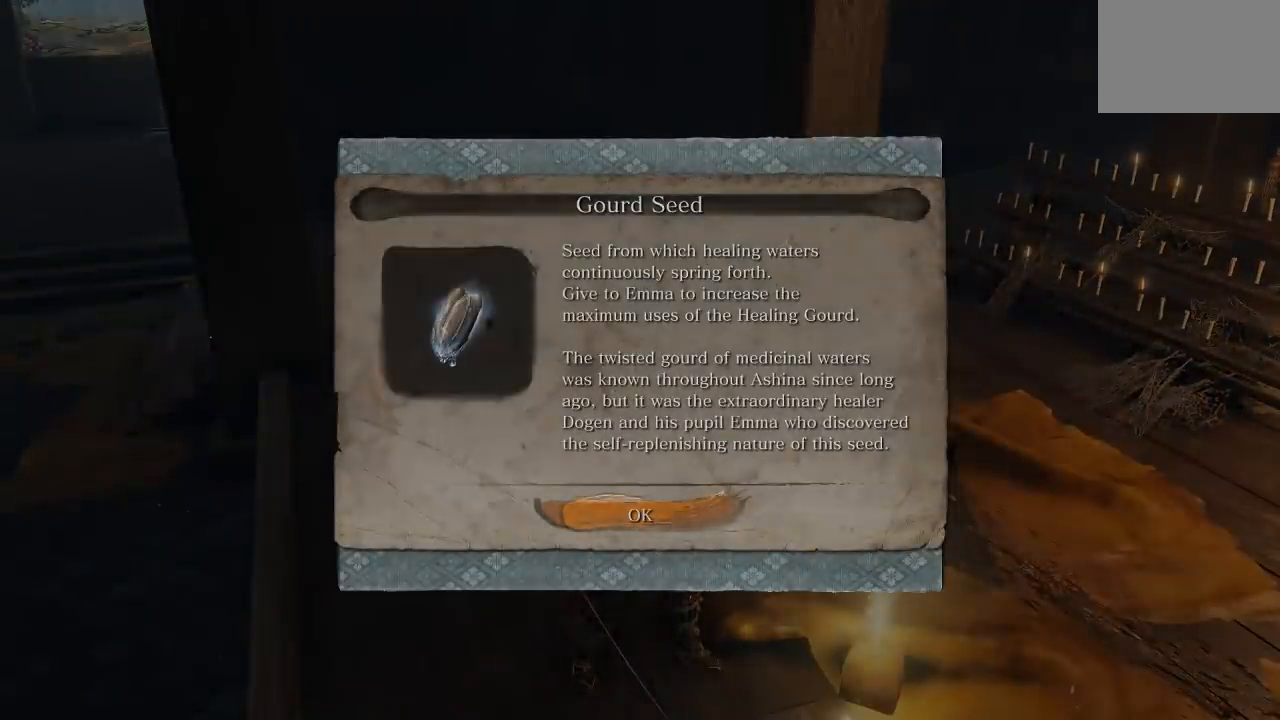
{"dt_ms": 500, "buttons": [], "left_stick": "center", "right_stick": "center", "button_events": []}
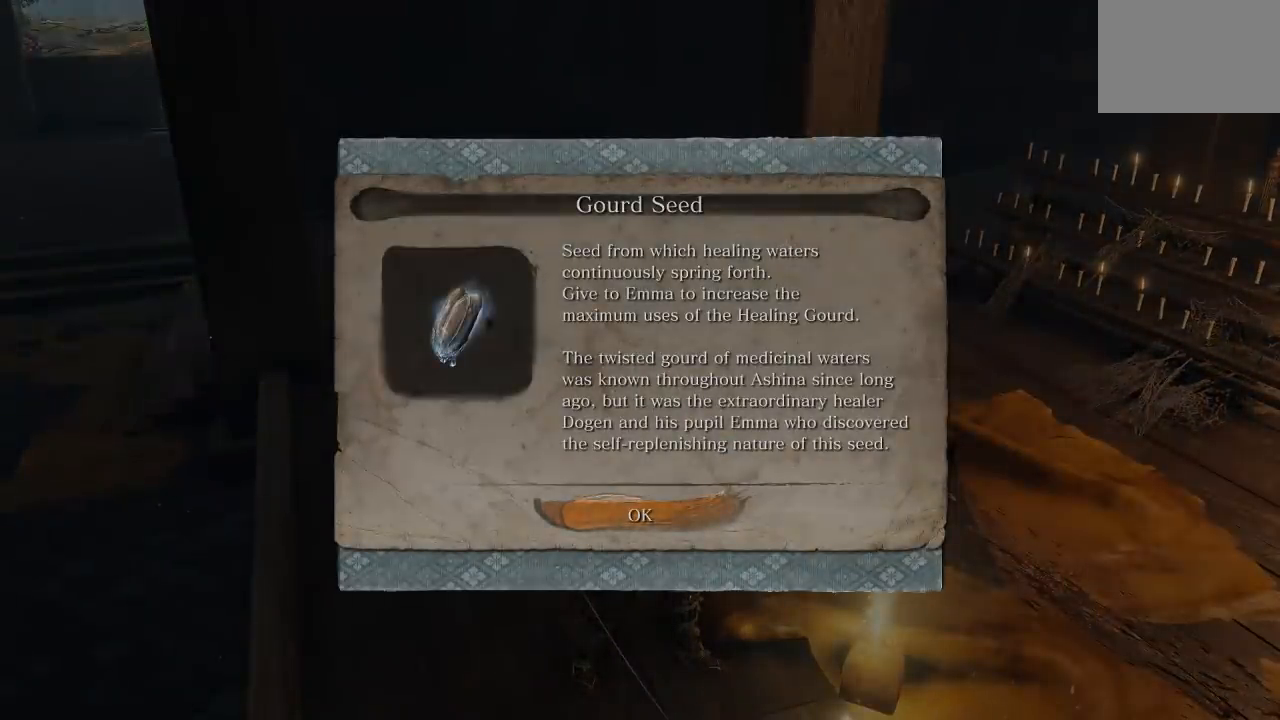
{"dt_ms": 500, "buttons": ["A"], "left_stick": "center", "right_stick": "center", "button_events": [[500, "A", "down"]]}
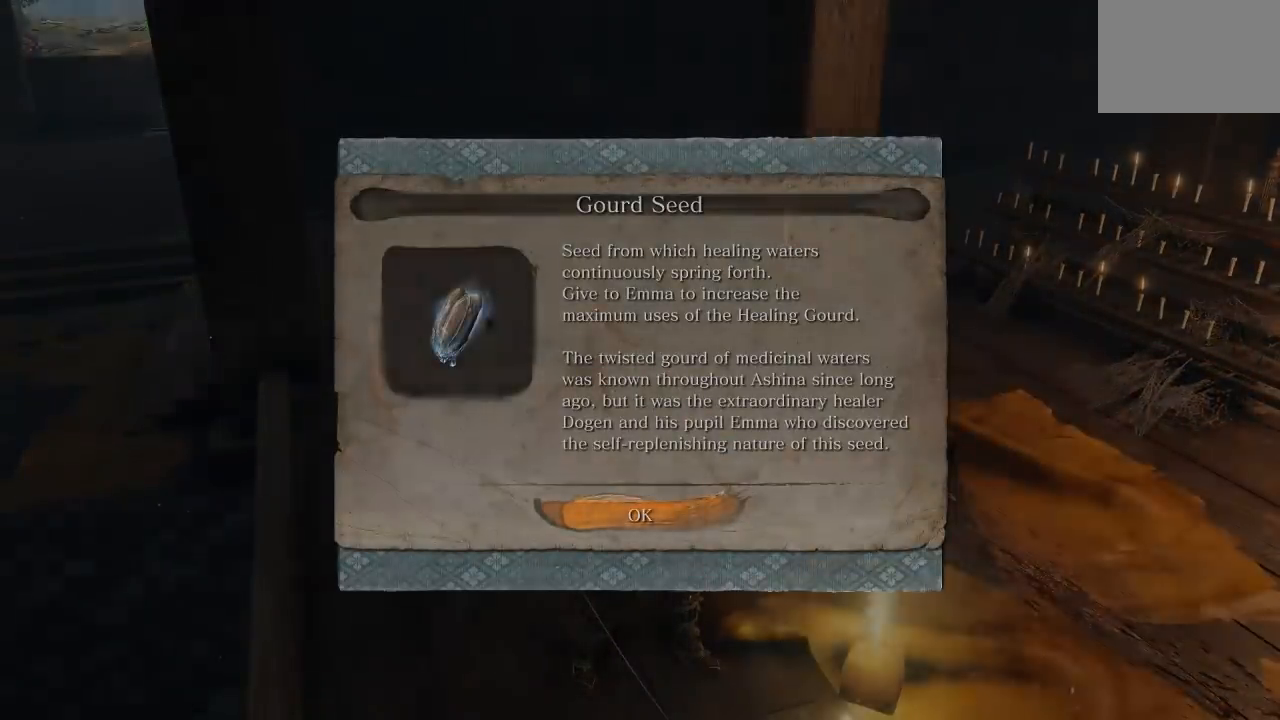
{"dt_ms": 500, "buttons": [], "left_stick": "down", "right_stick": "right", "button_events": [[100, "A", "up"]]}
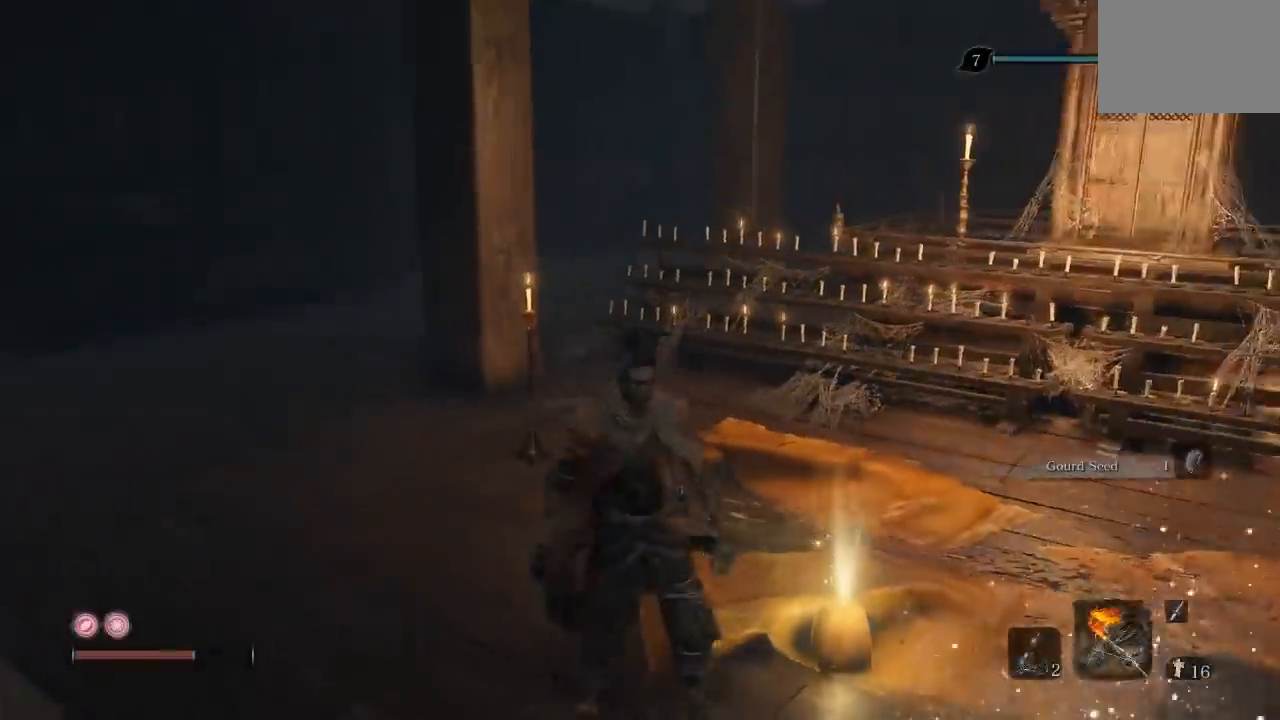
{"dt_ms": 500, "buttons": [], "left_stick": "up-left", "right_stick": "right", "button_events": []}
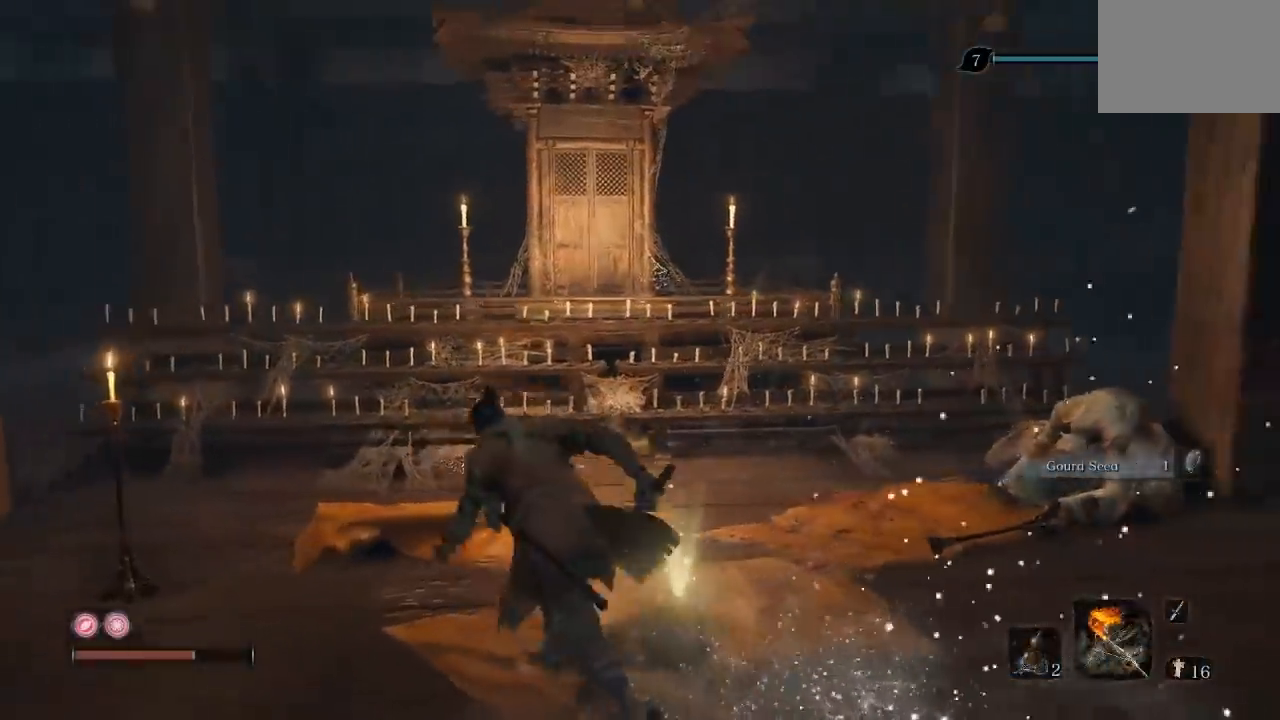
{"dt_ms": 500, "buttons": [], "left_stick": "down-left", "right_stick": "left", "button_events": []}
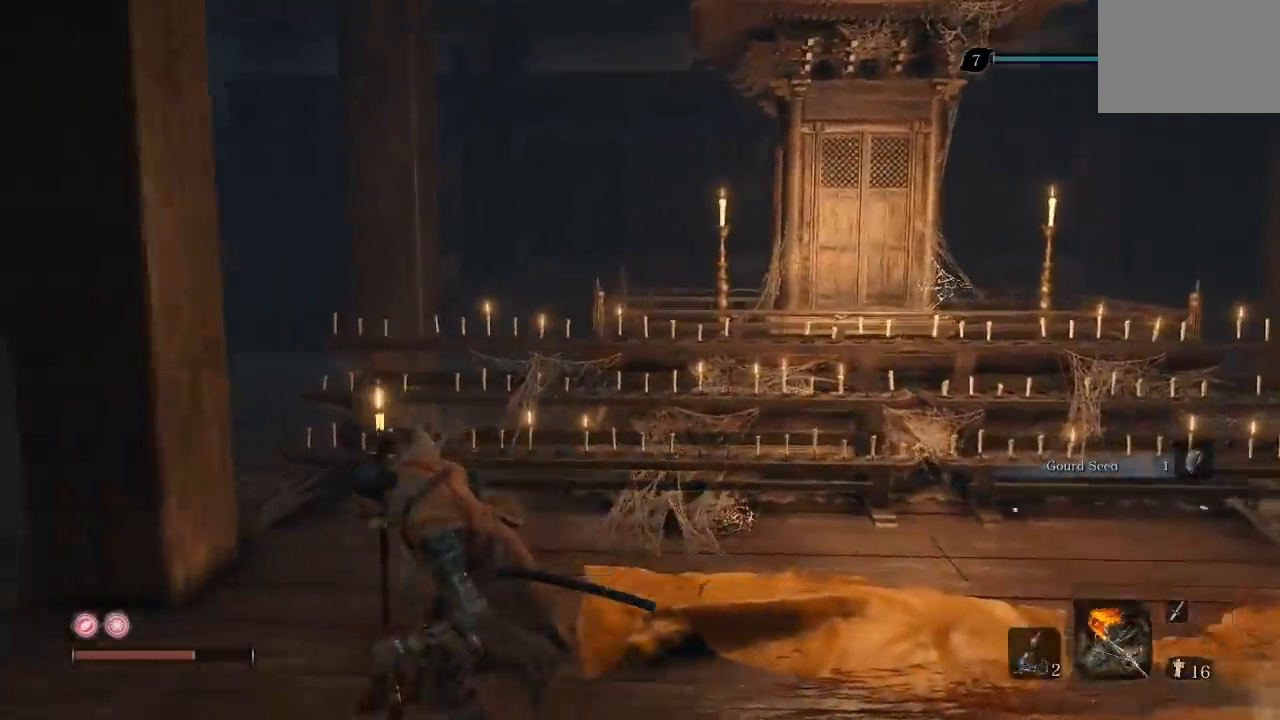
{"dt_ms": 500, "buttons": [], "left_stick": "left", "right_stick": "right", "button_events": []}
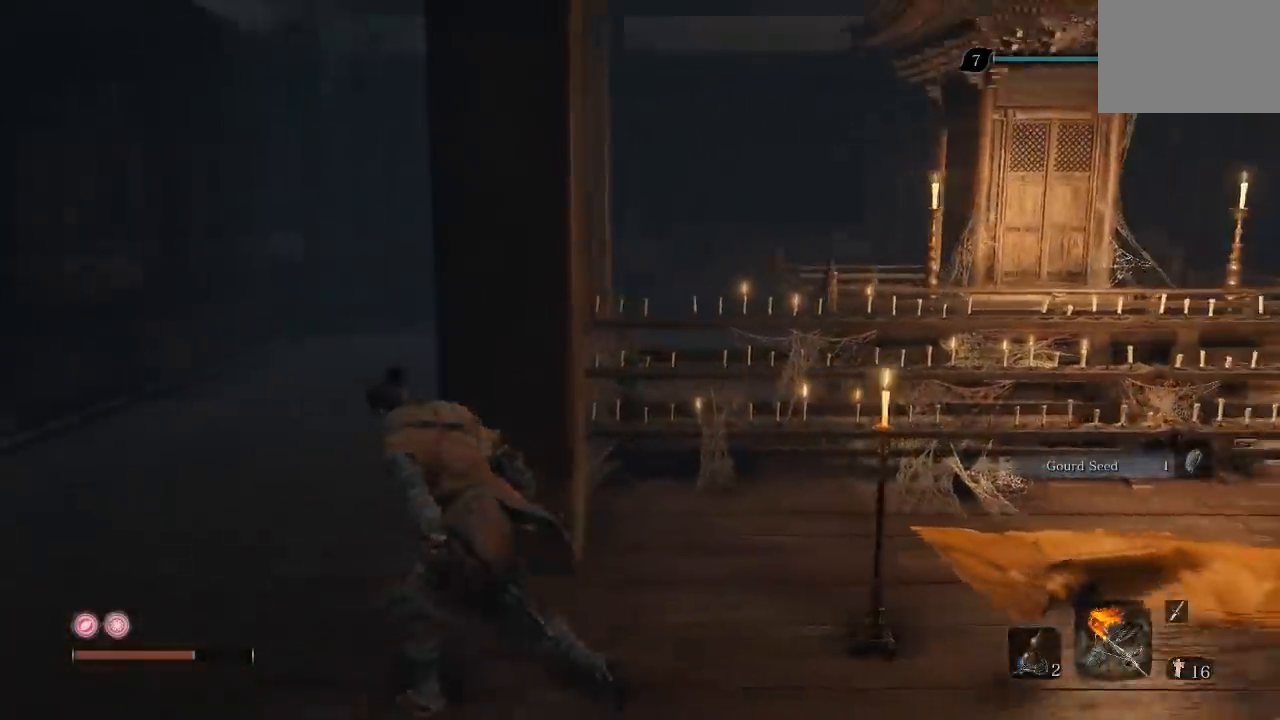
{"dt_ms": 500, "buttons": [], "left_stick": "left", "right_stick": "center", "button_events": []}
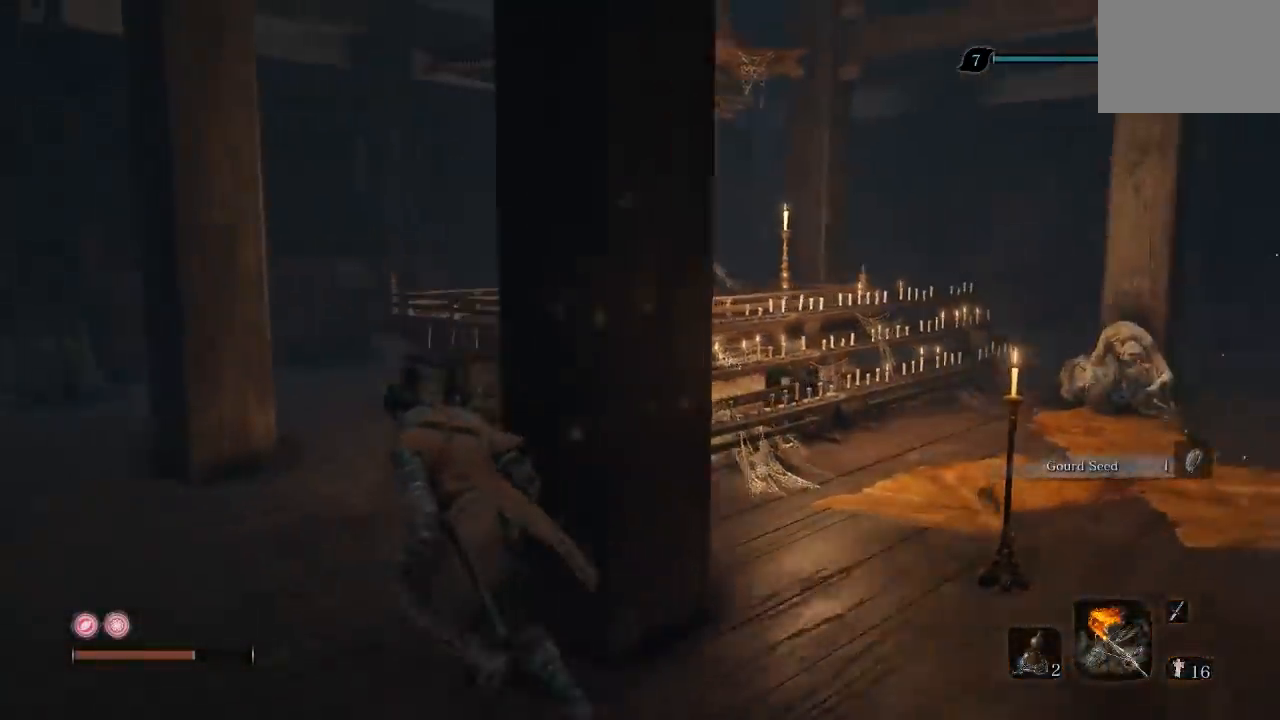
{"dt_ms": 500, "buttons": [], "left_stick": "up-left", "right_stick": "center", "button_events": []}
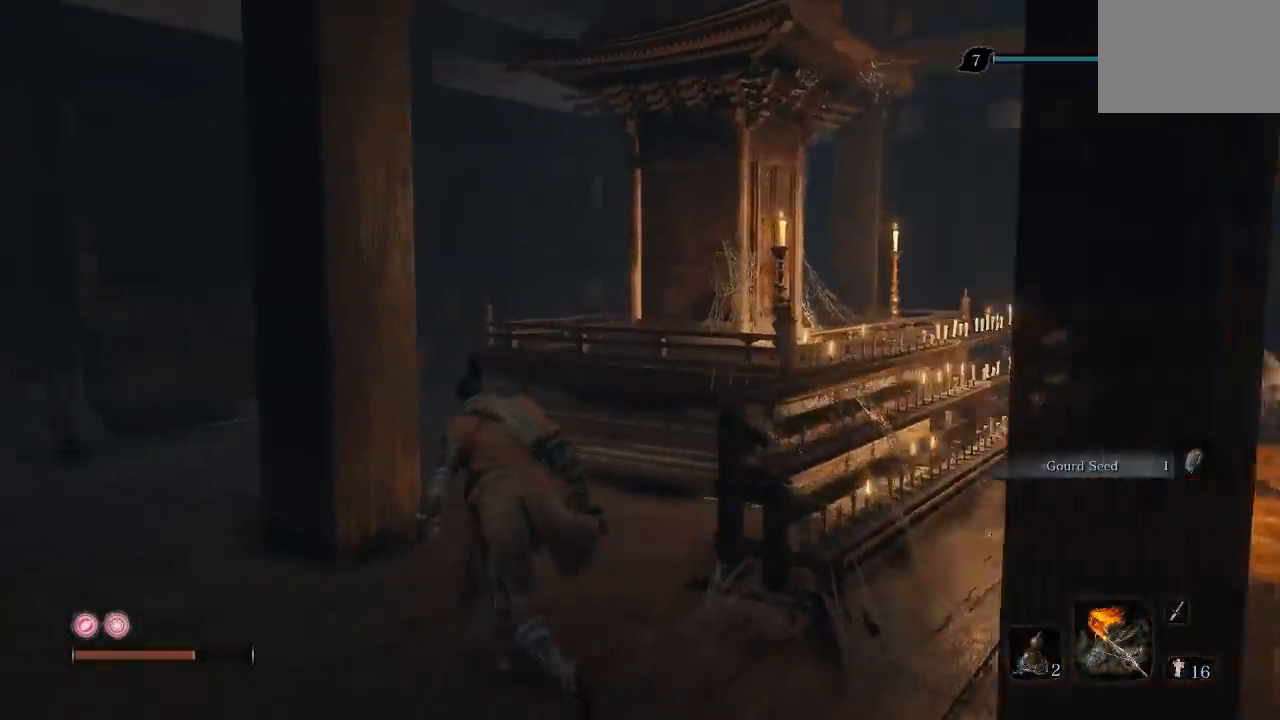
{"dt_ms": 500, "buttons": [], "left_stick": "down-right", "right_stick": "right", "button_events": []}
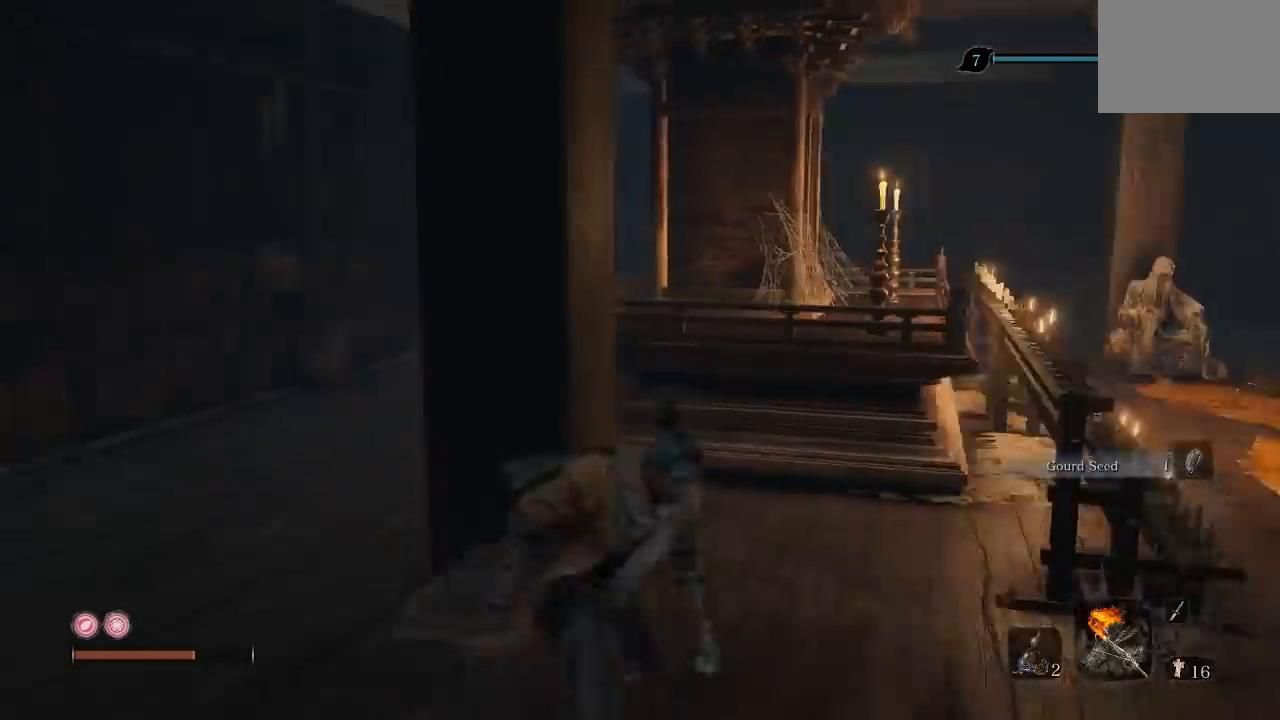
{"dt_ms": 500, "buttons": [], "left_stick": "up-right", "right_stick": "center", "button_events": []}
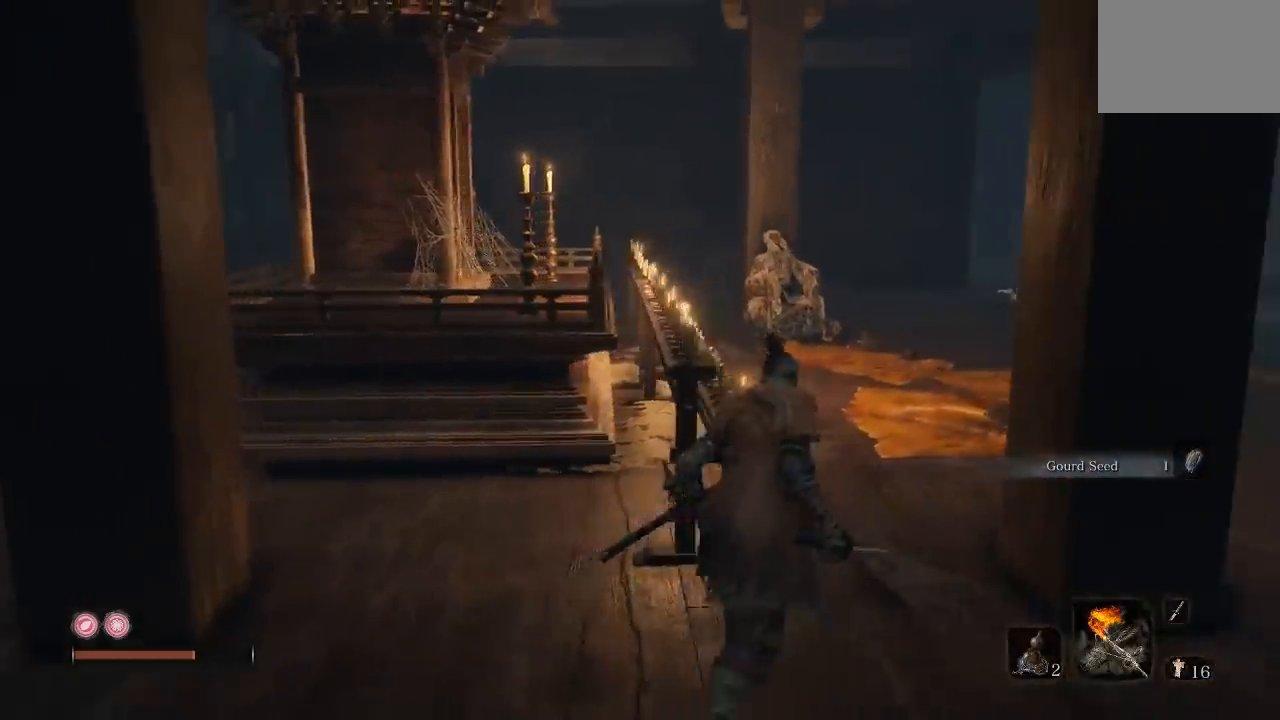
{"dt_ms": 500, "buttons": ["B"], "left_stick": "up", "right_stick": "center", "button_events": [[250, "B", "down"]]}
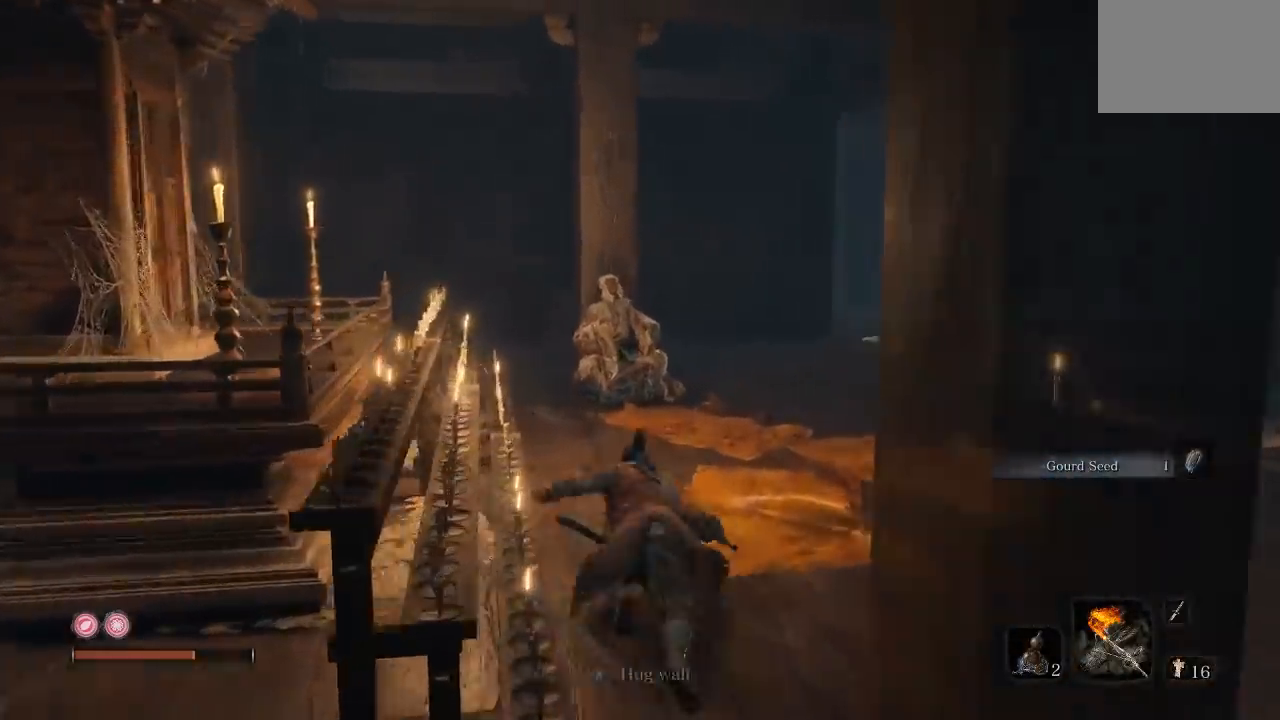
{"dt_ms": 500, "buttons": [], "left_stick": "up", "right_stick": "center", "button_events": [[217, "B", "up"]]}
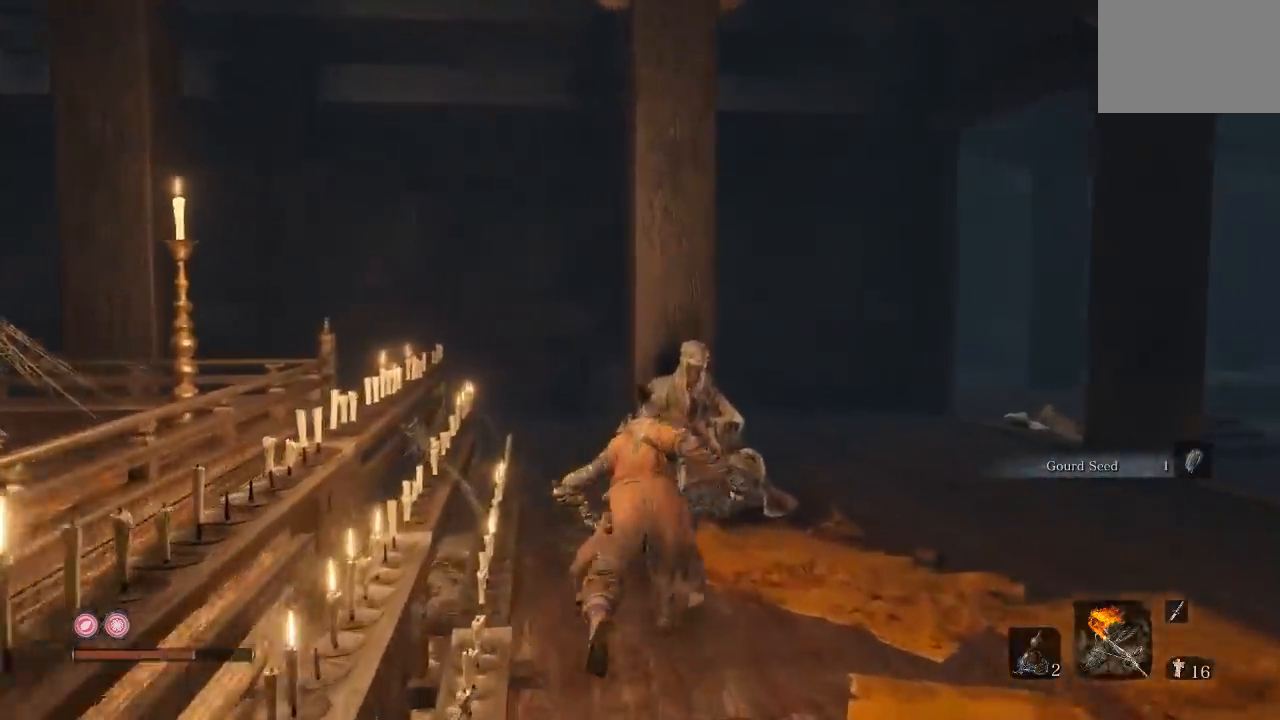
{"dt_ms": 500, "buttons": [], "left_stick": "up", "right_stick": "center", "button_events": [[17, "R1", "down"], [50, "R3", "down"], [167, "R3", "up"], [200, "R1", "up"]]}
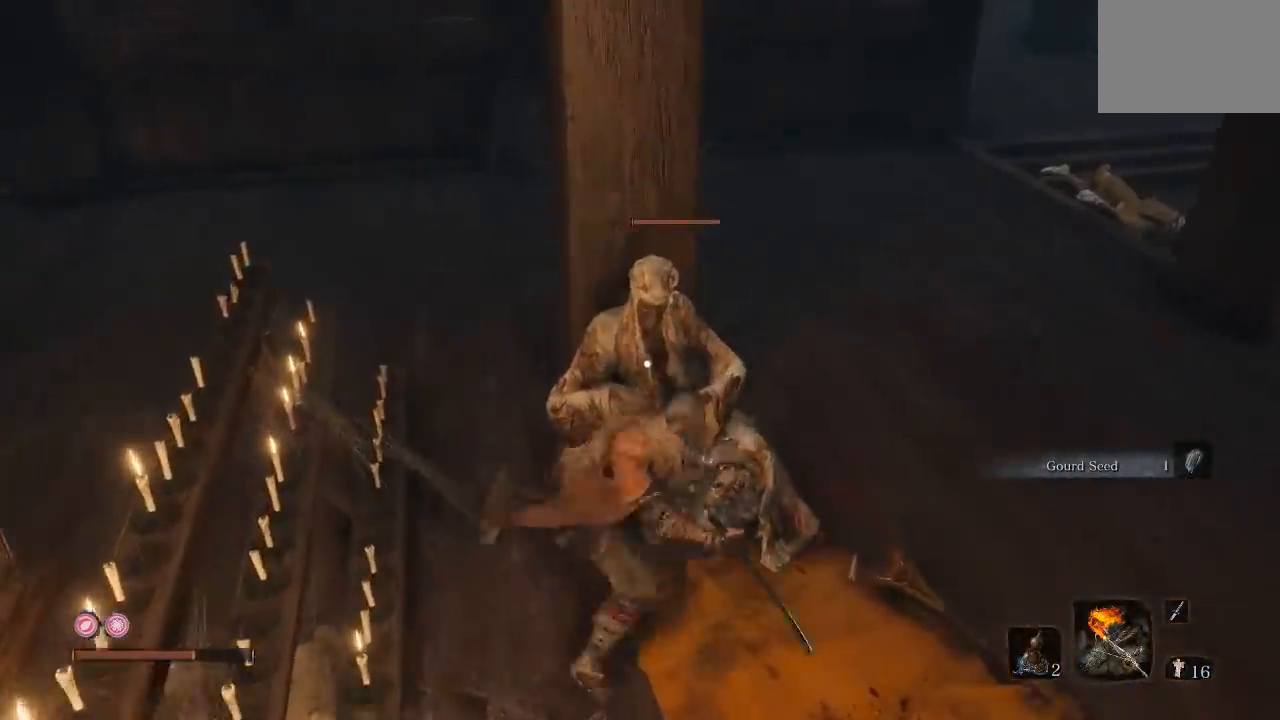
{"dt_ms": 500, "buttons": ["R1"], "left_stick": "up", "right_stick": "center", "button_events": [[33, "R1", "down"], [150, "R1", "up"], [233, "R1", "down"], [333, "R1", "up"], [417, "R1", "down"]]}
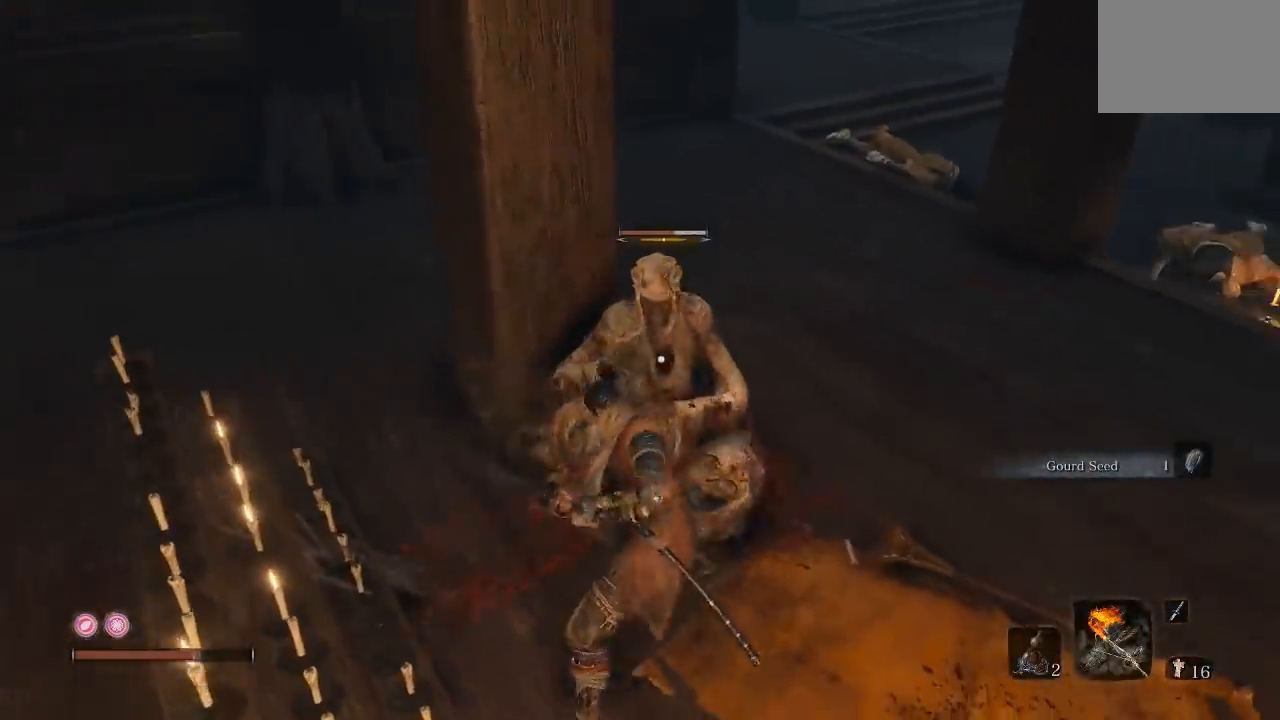
{"dt_ms": 500, "buttons": [], "left_stick": "up-right", "right_stick": "center", "button_events": [[50, "R1", "up"], [133, "R1", "down"], [250, "R1", "up"], [333, "R1", "down"], [450, "R1", "up"]]}
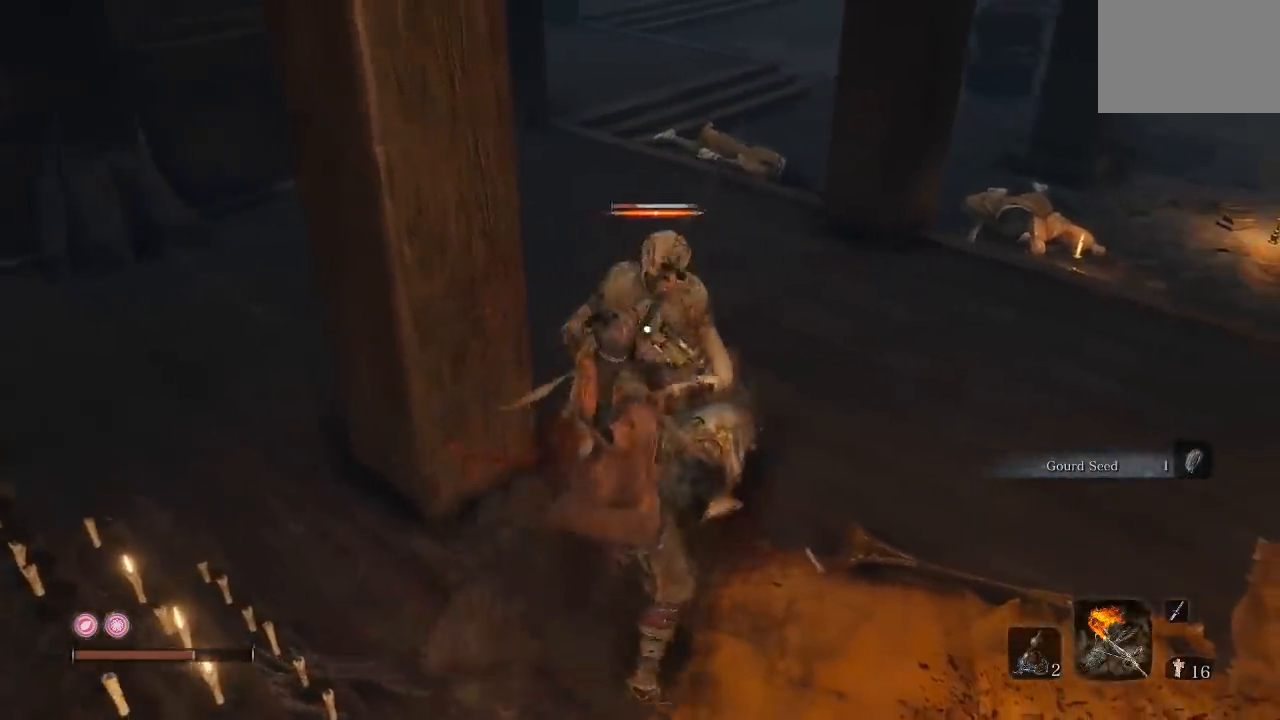
{"dt_ms": 500, "buttons": [], "left_stick": "up", "right_stick": "center", "button_events": [[33, "R1", "down"], [167, "R1", "up"]]}
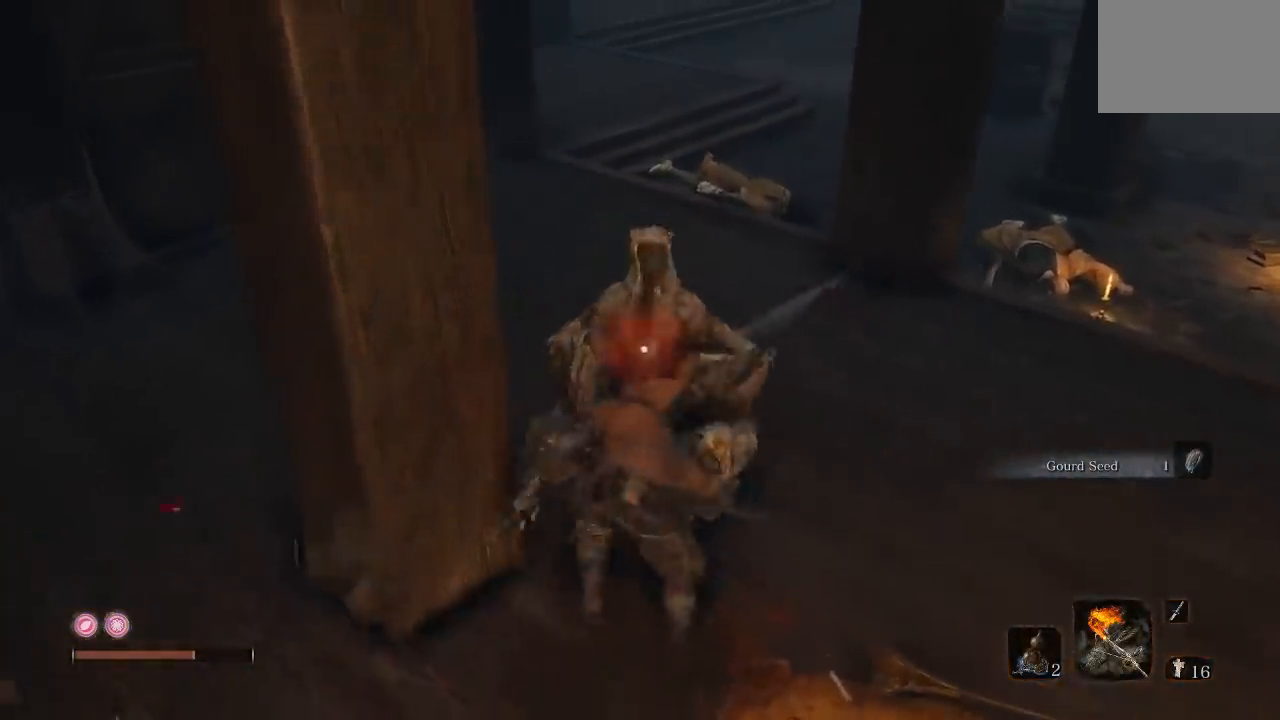
{"dt_ms": 500, "buttons": [], "left_stick": "up", "right_stick": "center", "button_events": [[117, "R1", "down"], [250, "R1", "up"]]}